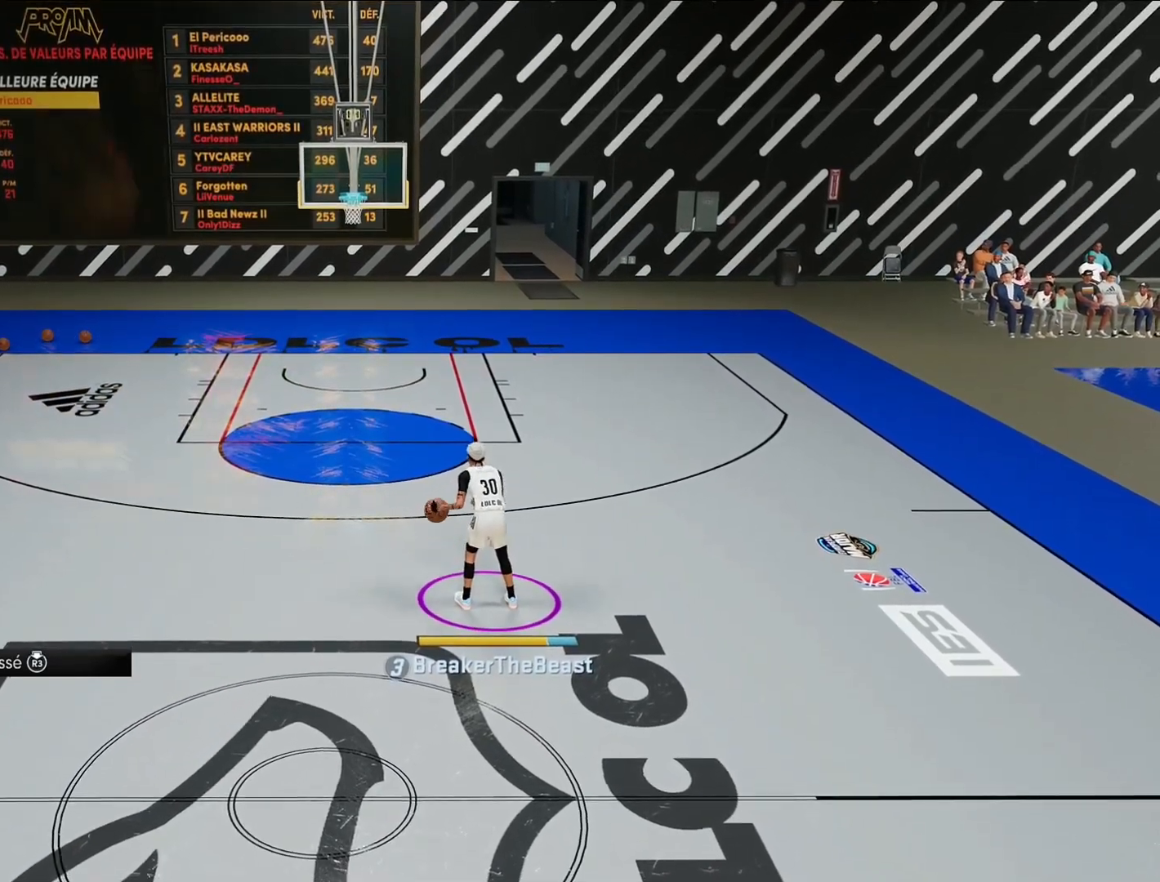
Gameplay with a controller (PlayStation layout); each line is a JSON object with the inputs held at the frame after it. "events" lists button and stick changes between this image and that frame as [ms after this image, input, new state], when the widget could be followed in between. Not read: L3 R3.
{"buttons": ["R2"], "left_stick": "center", "right_stick": "up-right", "events": [[467, "right_stick", "up-right"]]}
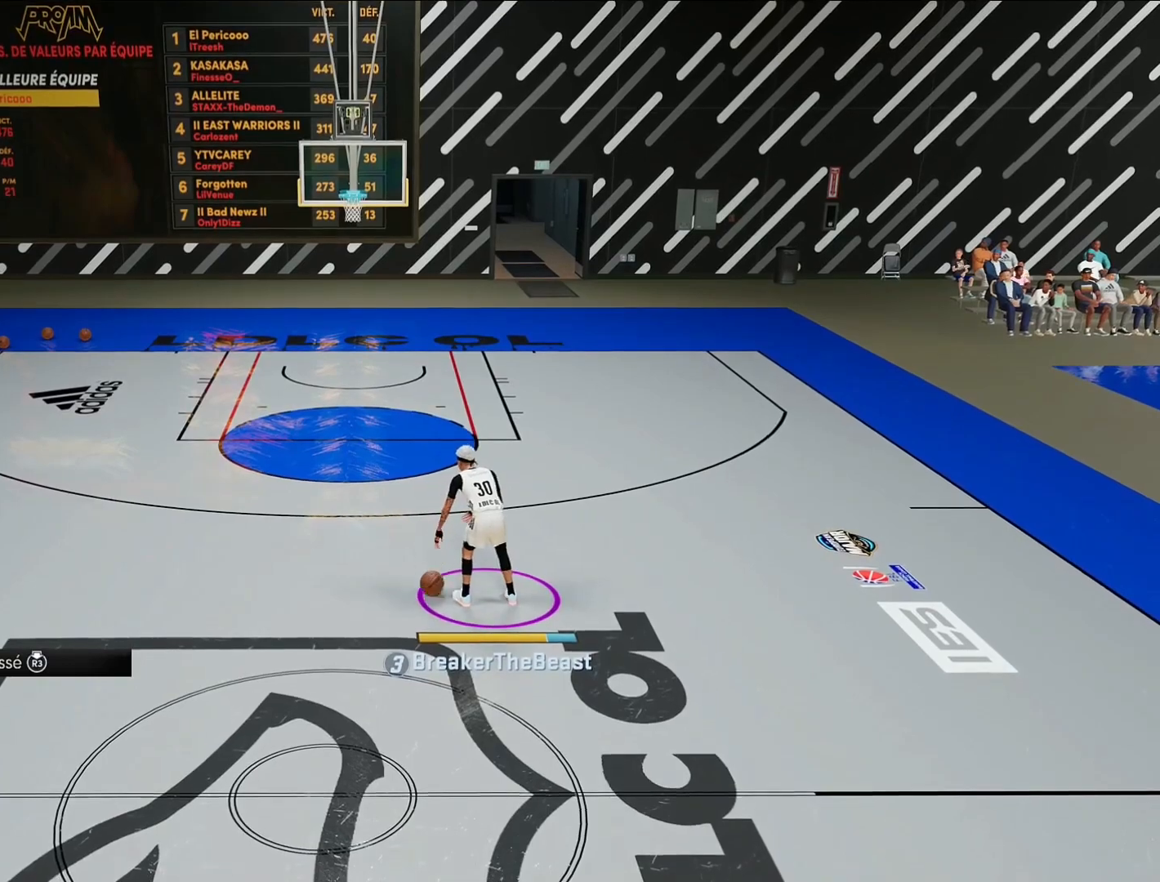
{"buttons": ["R2"], "left_stick": "up", "right_stick": "center", "events": [[33, "right_stick", "center"], [300, "left_stick", "up"]]}
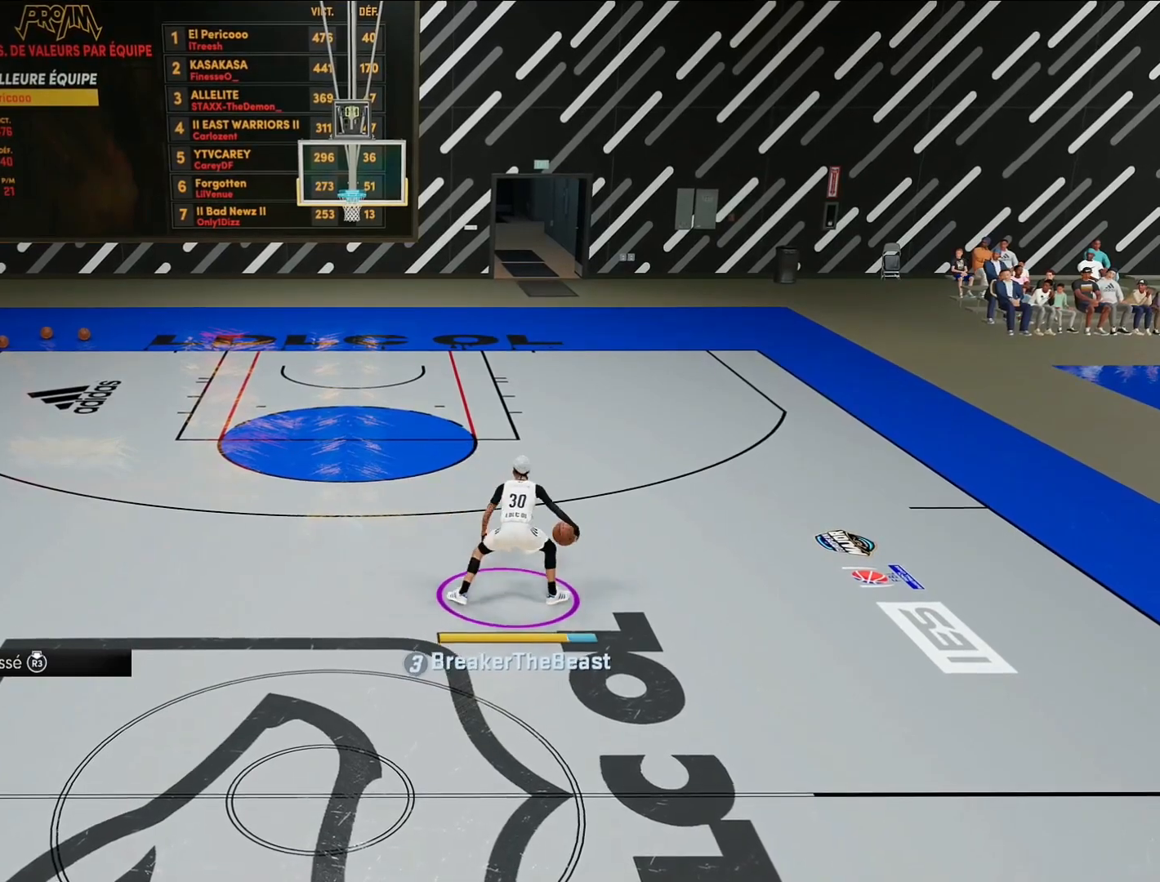
{"buttons": ["SQUARE", "R2"], "left_stick": "center", "right_stick": "center", "events": [[150, "left_stick", "center"], [300, "SQUARE", "down"]]}
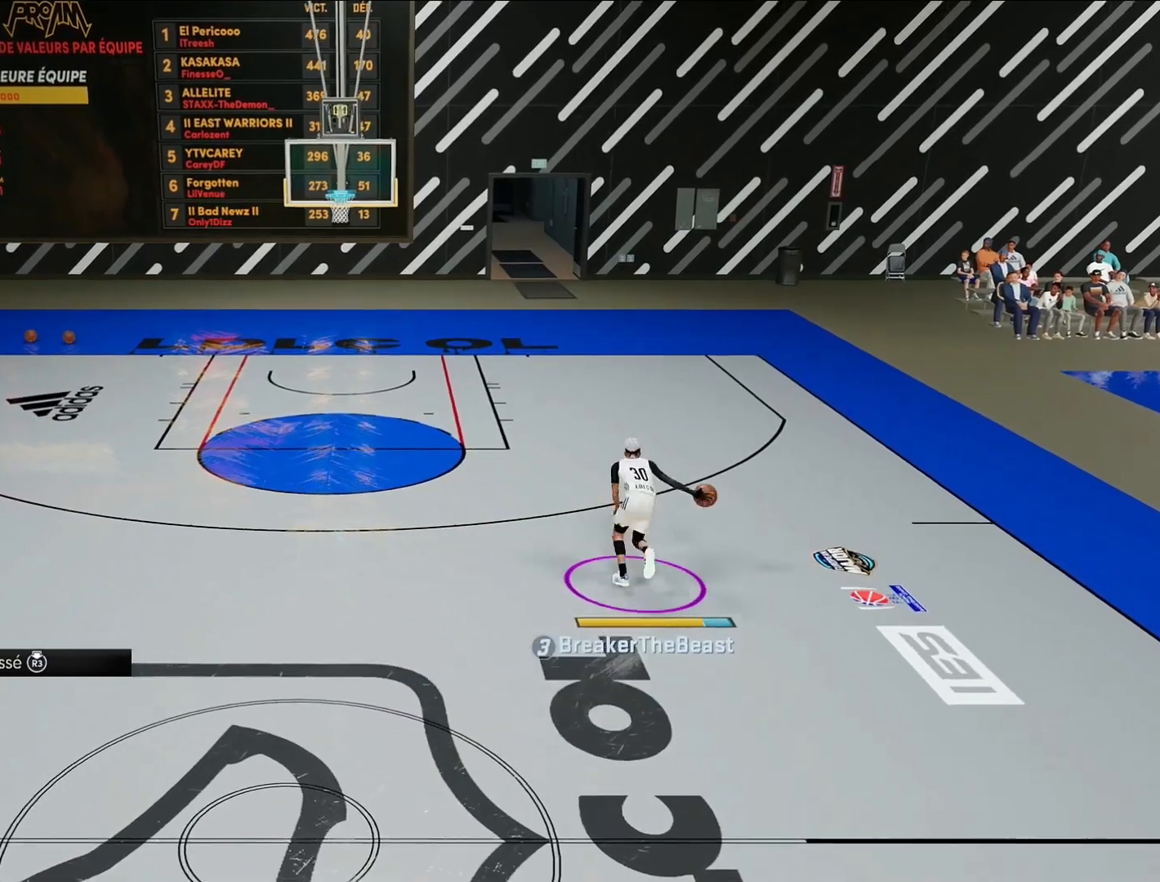
{"buttons": ["R2"], "left_stick": "center", "right_stick": "center", "events": [[283, "SQUARE", "up"]]}
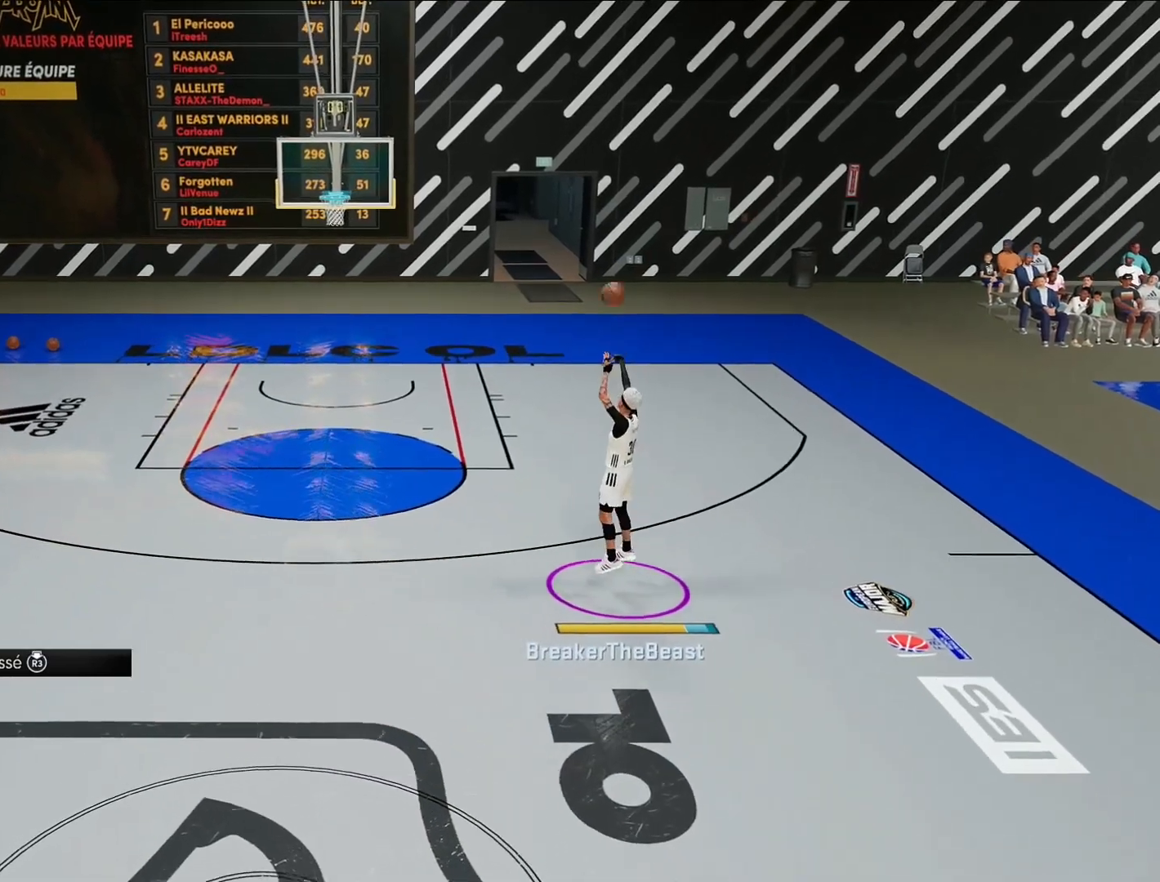
{"buttons": [], "left_stick": "up", "right_stick": "center", "events": [[217, "R2", "up"], [450, "left_stick", "up"]]}
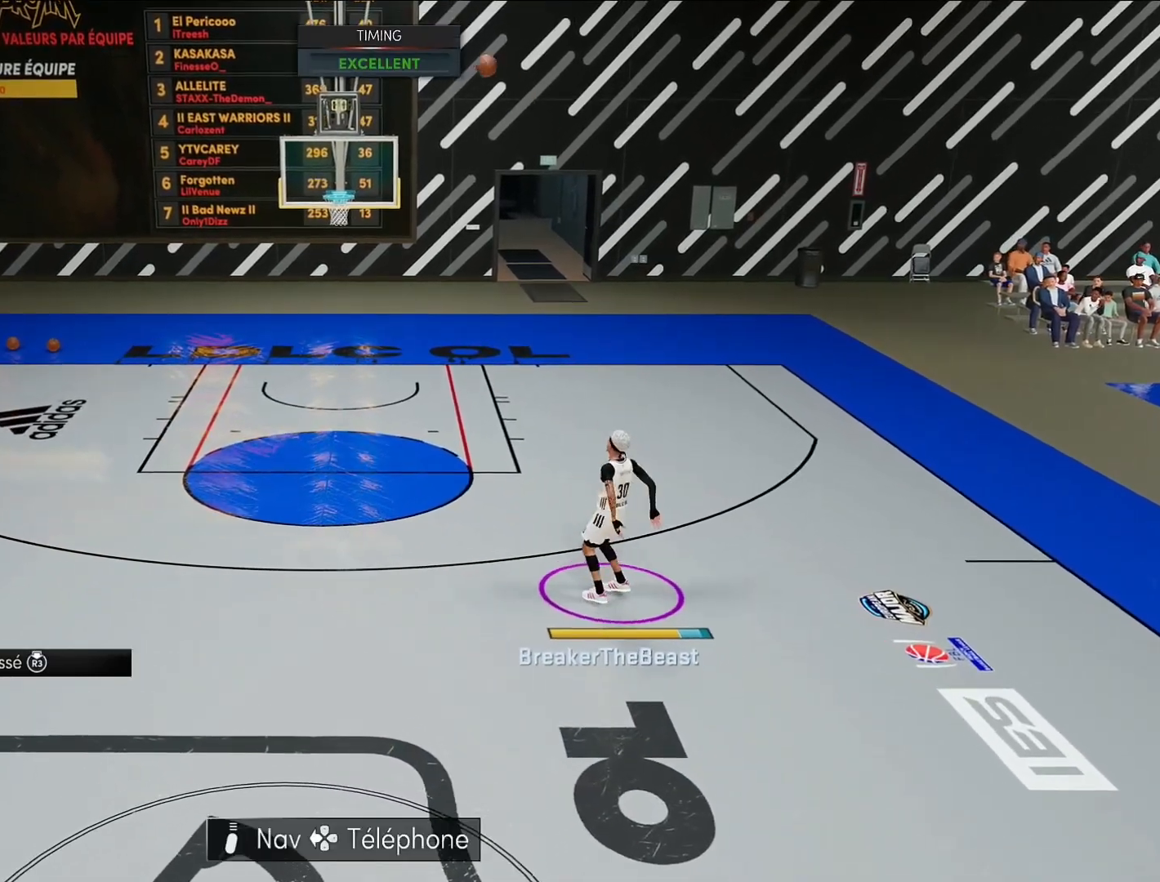
{"buttons": ["R2"], "left_stick": "up-left", "right_stick": "center", "events": [[200, "R2", "down"], [267, "left_stick", "up-left"]]}
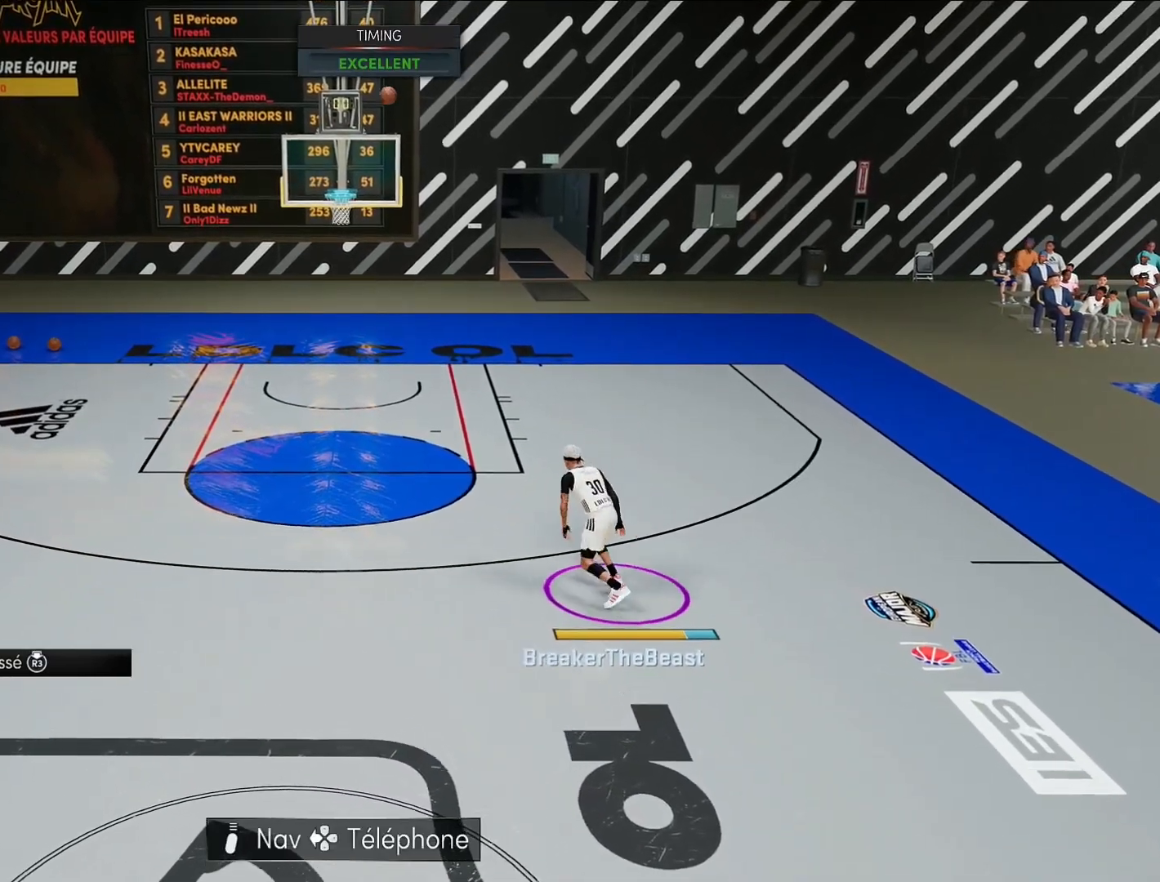
{"buttons": ["R2"], "left_stick": "up-left", "right_stick": "center", "events": []}
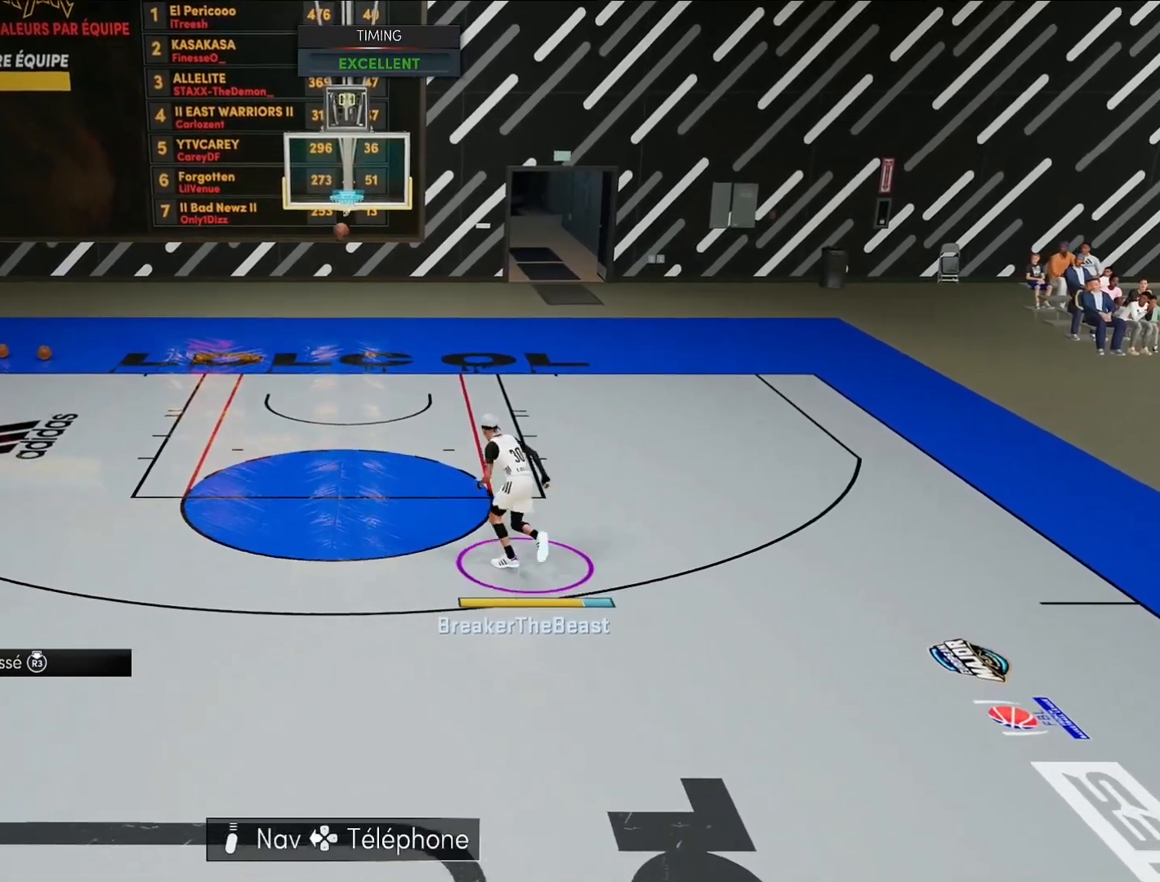
{"buttons": [], "left_stick": "up-left", "right_stick": "center", "events": [[400, "R2", "up"]]}
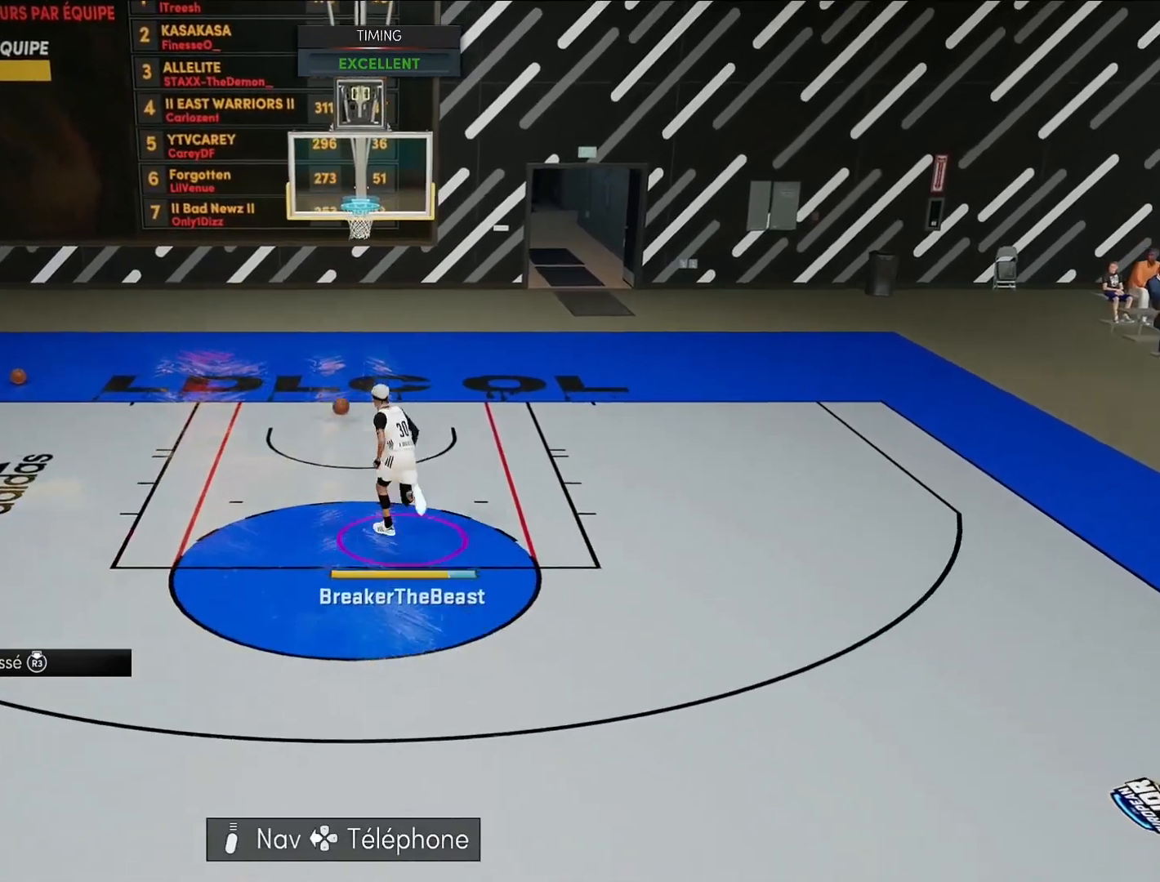
{"buttons": [], "left_stick": "up-left", "right_stick": "center", "events": []}
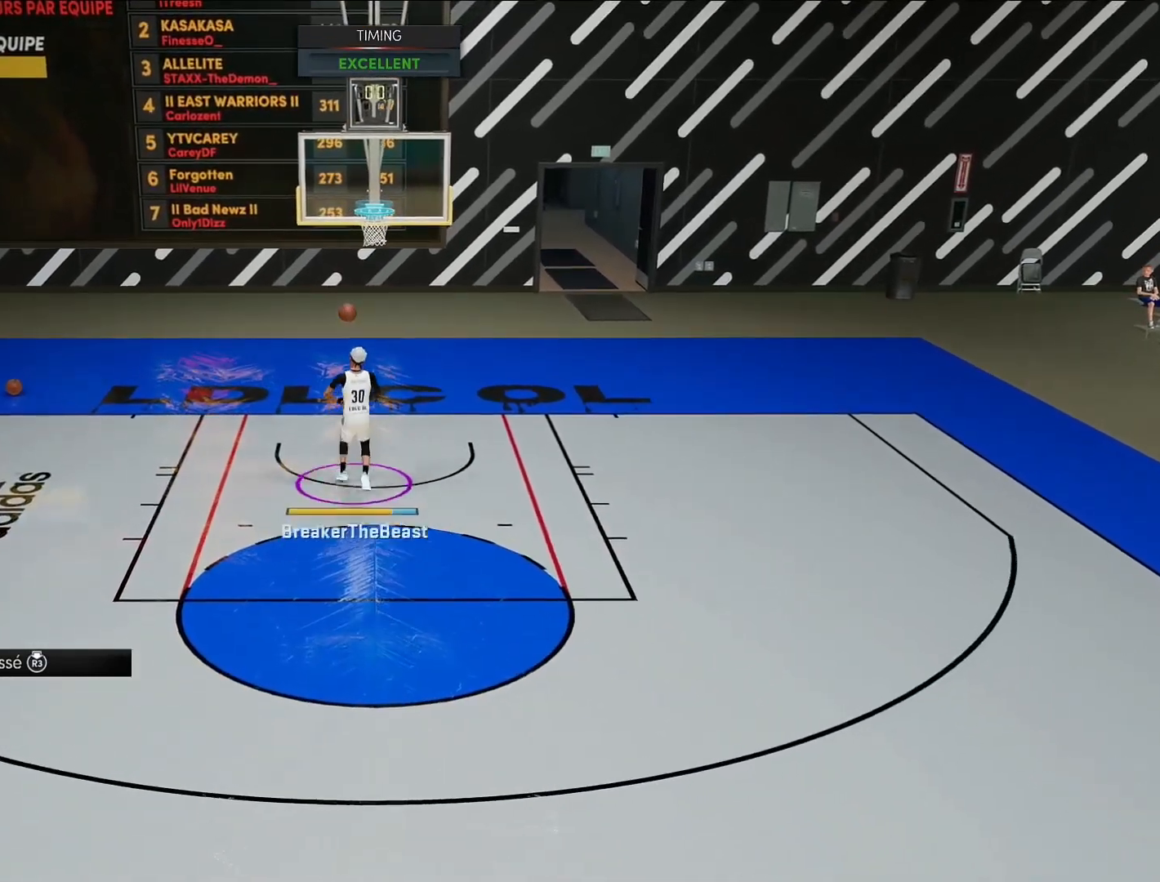
{"buttons": ["R2"], "left_stick": "down-left", "right_stick": "center", "events": [[33, "R2", "down"], [100, "left_stick", "down-left"]]}
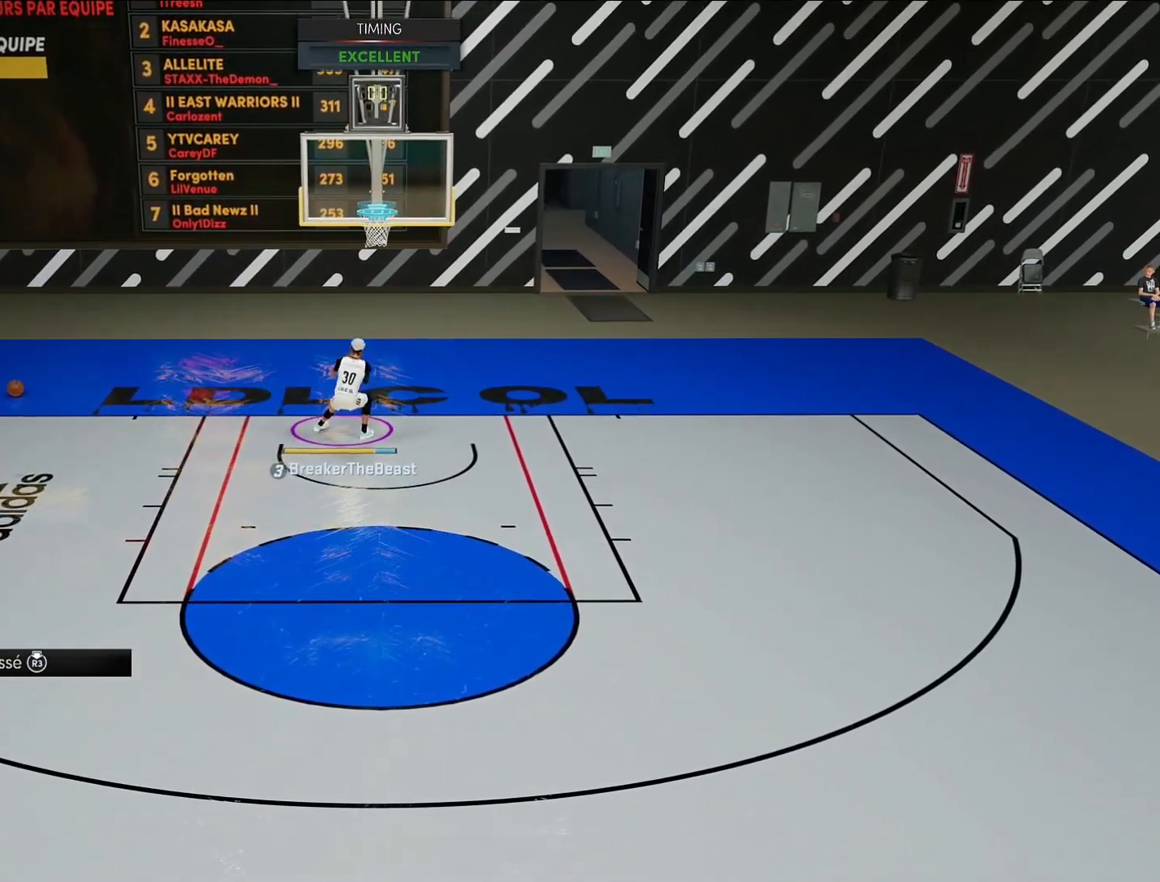
{"buttons": ["R2"], "left_stick": "down", "right_stick": "center", "events": [[117, "left_stick", "down"]]}
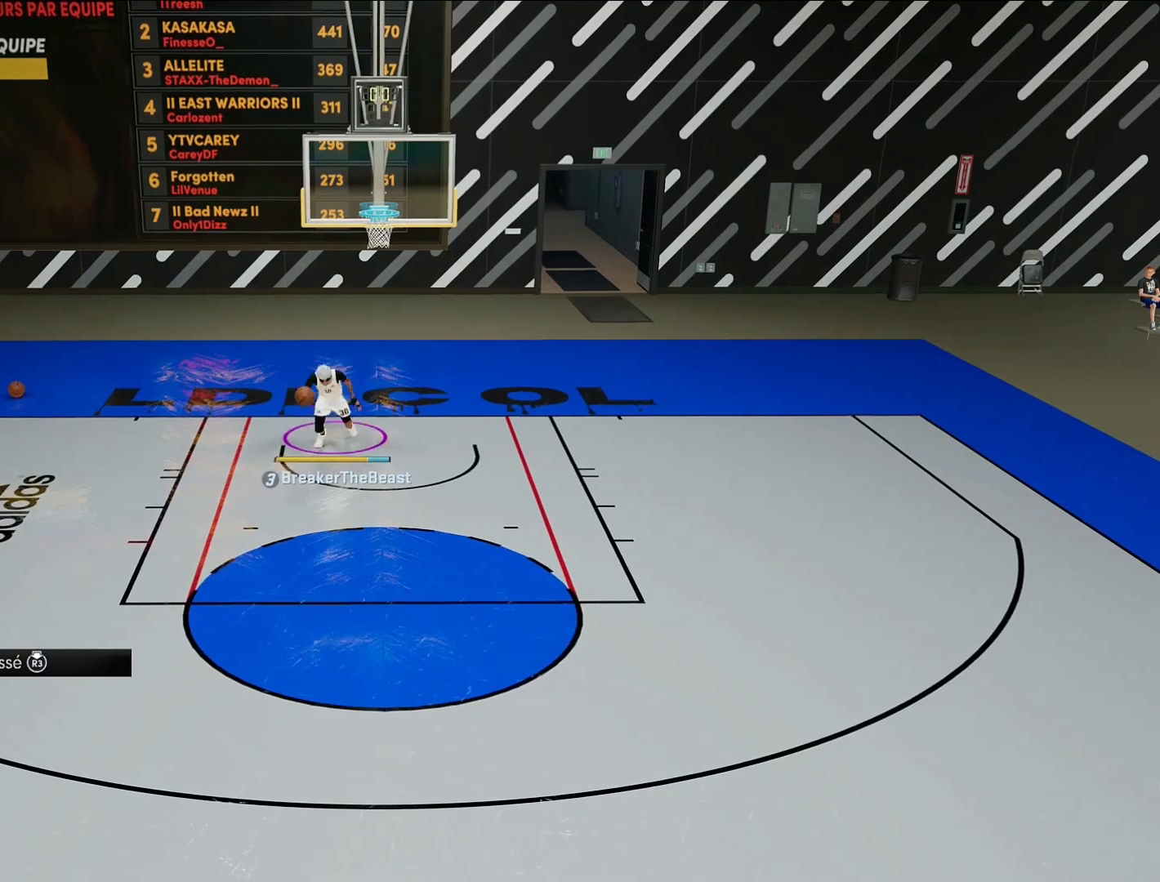
{"buttons": ["R2"], "left_stick": "down", "right_stick": "center", "events": []}
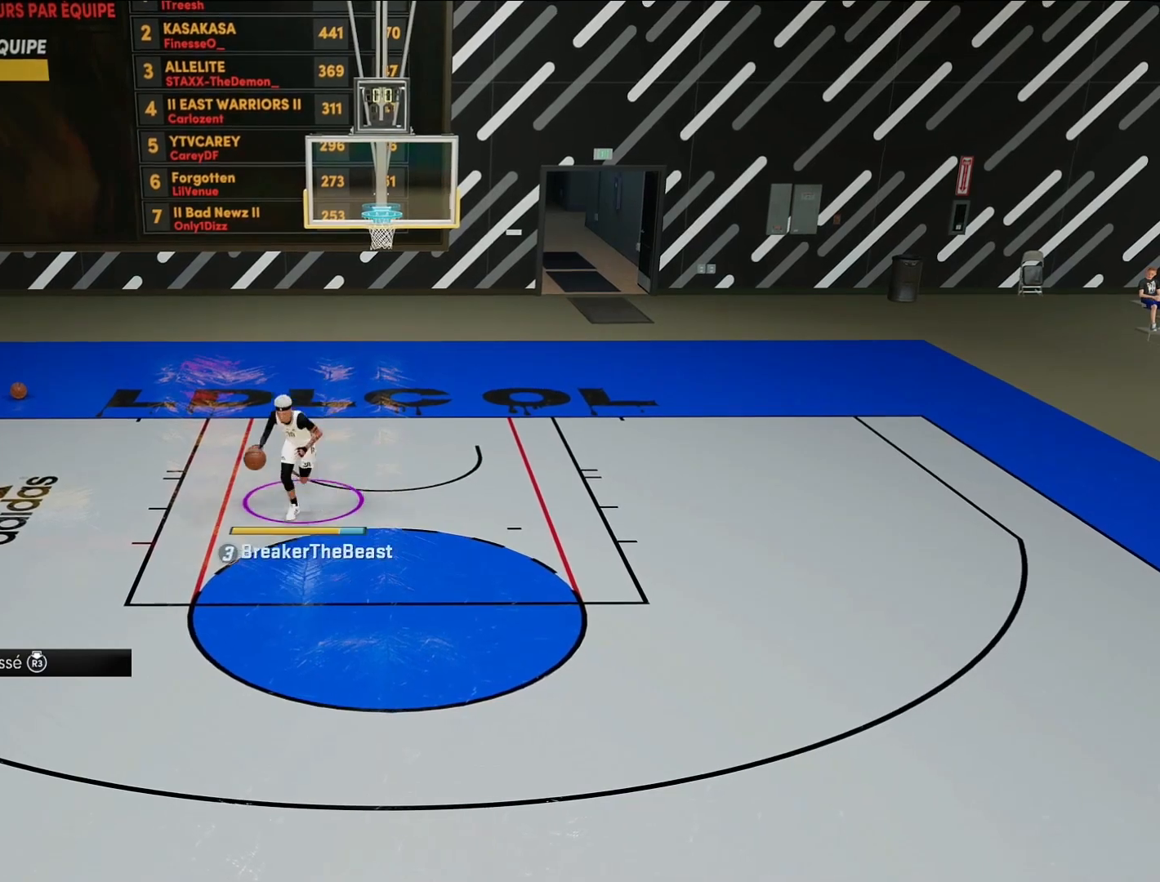
{"buttons": ["R2"], "left_stick": "down", "right_stick": "center", "events": []}
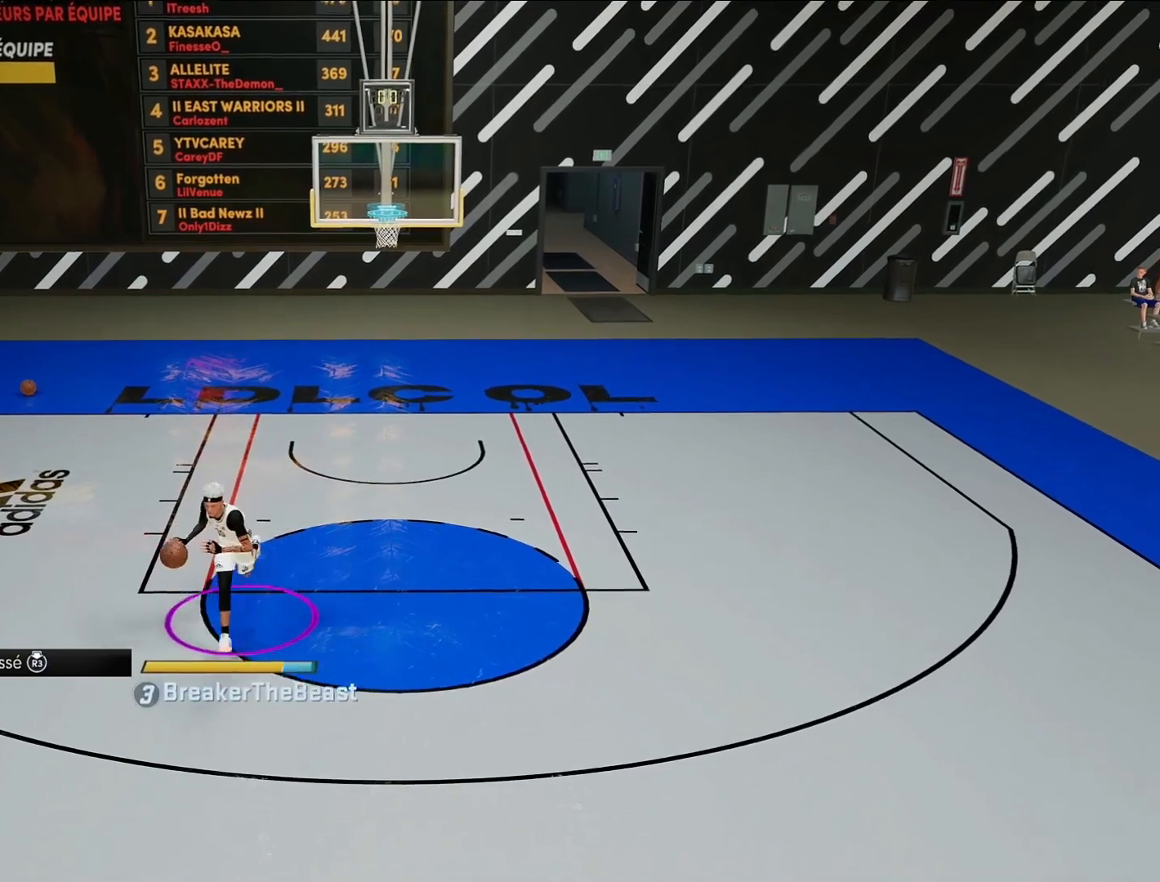
{"buttons": [], "left_stick": "center", "right_stick": "center", "events": [[400, "R2", "up"], [450, "left_stick", "center"]]}
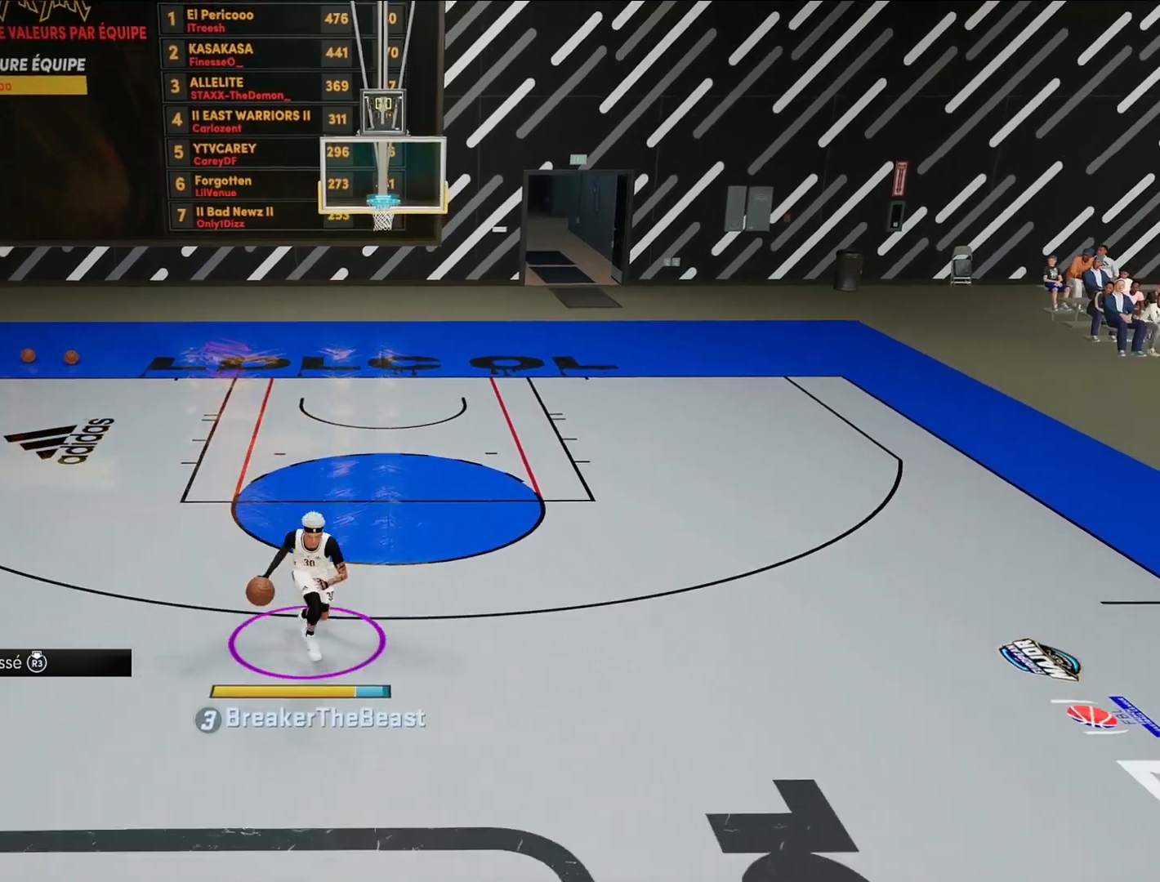
{"buttons": ["R2"], "left_stick": "center", "right_stick": "center", "events": [[400, "R2", "down"]]}
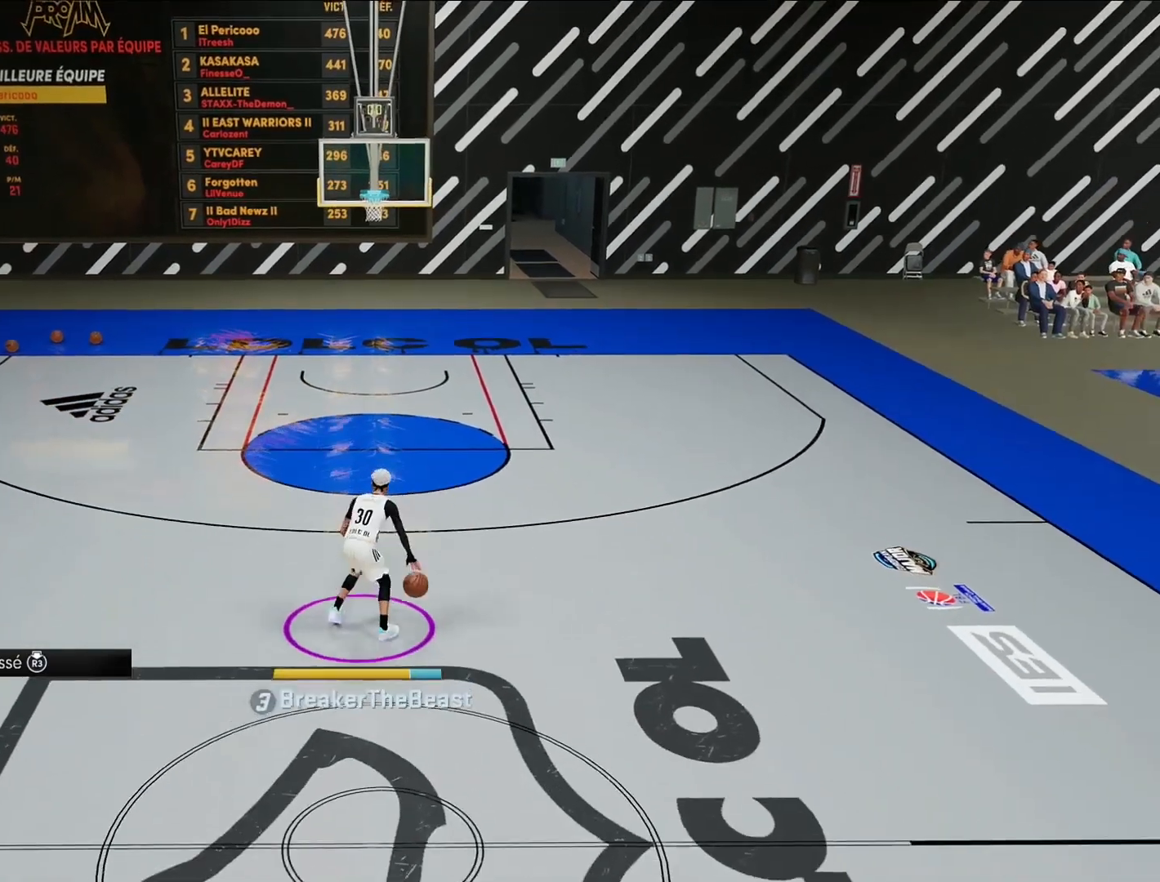
{"buttons": ["R2"], "left_stick": "center", "right_stick": "center", "events": []}
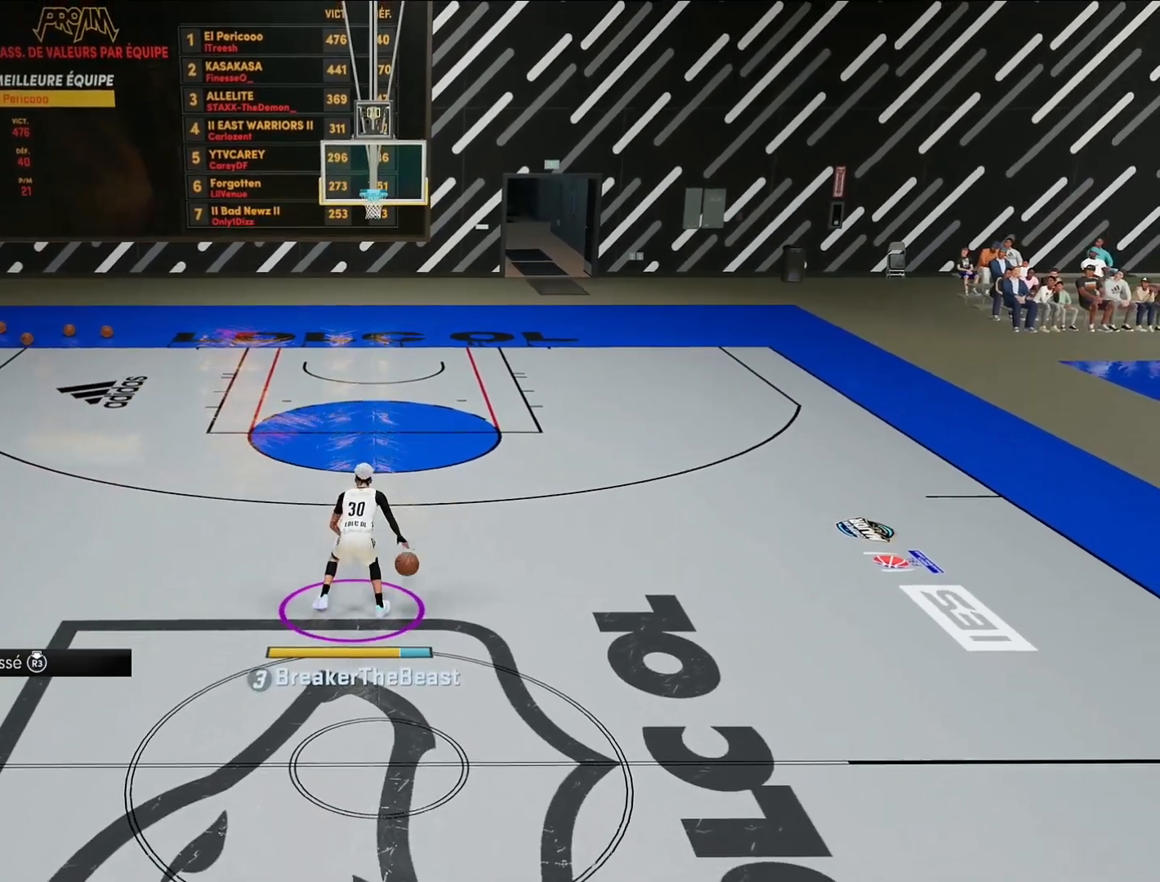
{"buttons": ["R2"], "left_stick": "center", "right_stick": "center", "events": []}
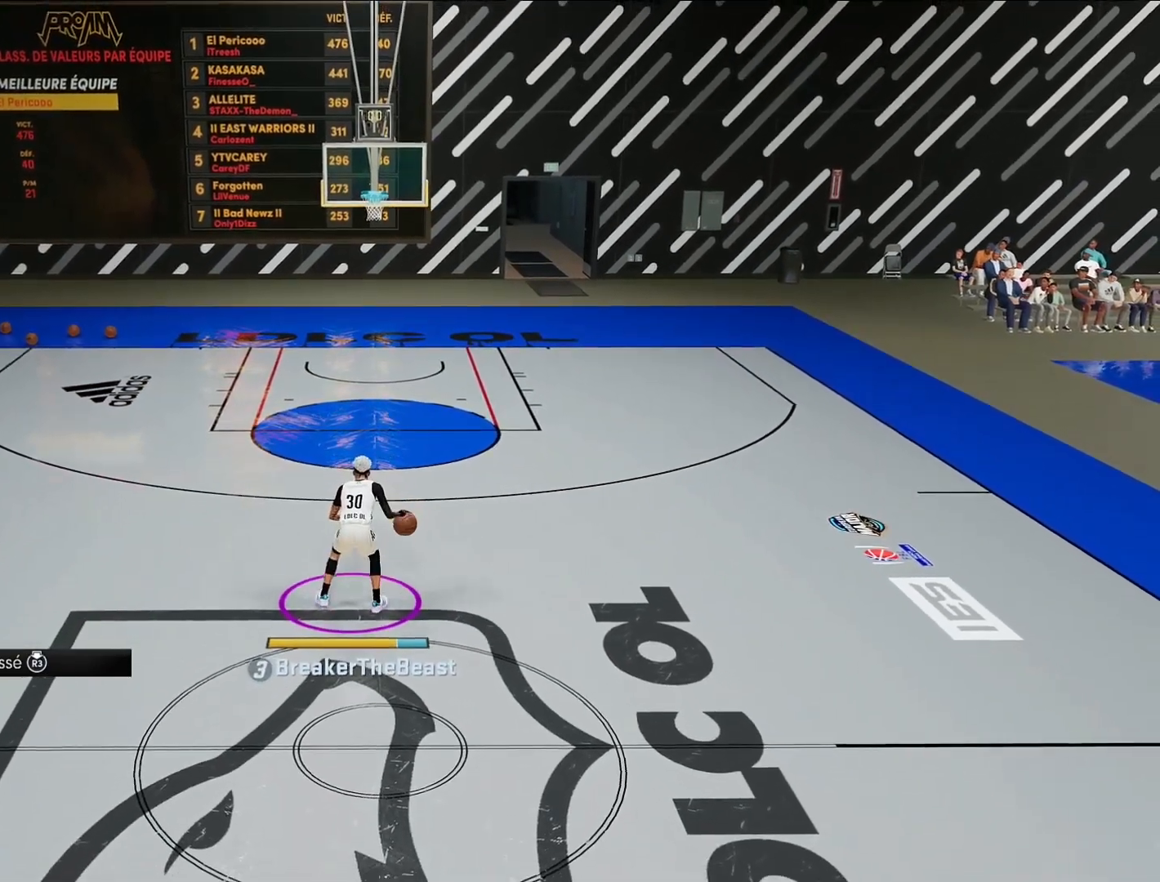
{"buttons": ["R2"], "left_stick": "center", "right_stick": "center", "events": []}
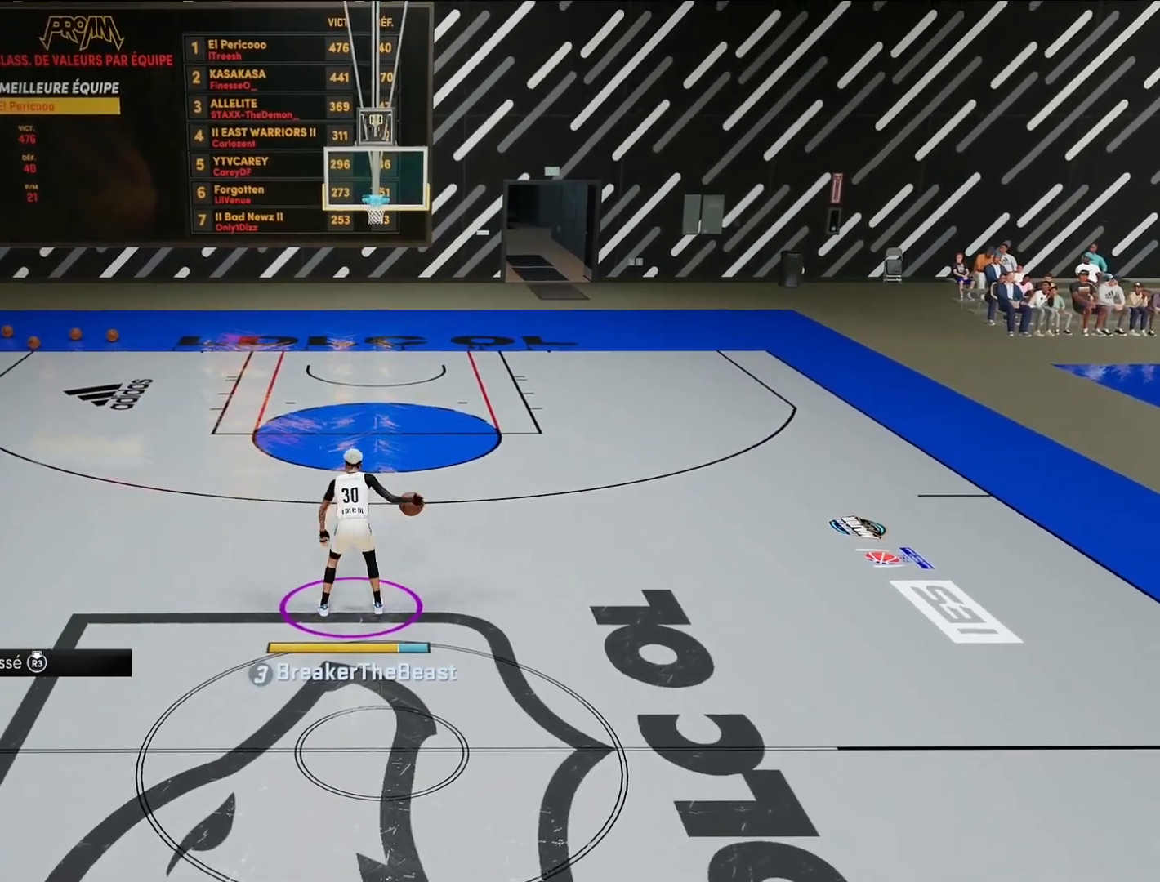
{"buttons": [], "left_stick": "center", "right_stick": "center", "events": [[167, "R2", "up"]]}
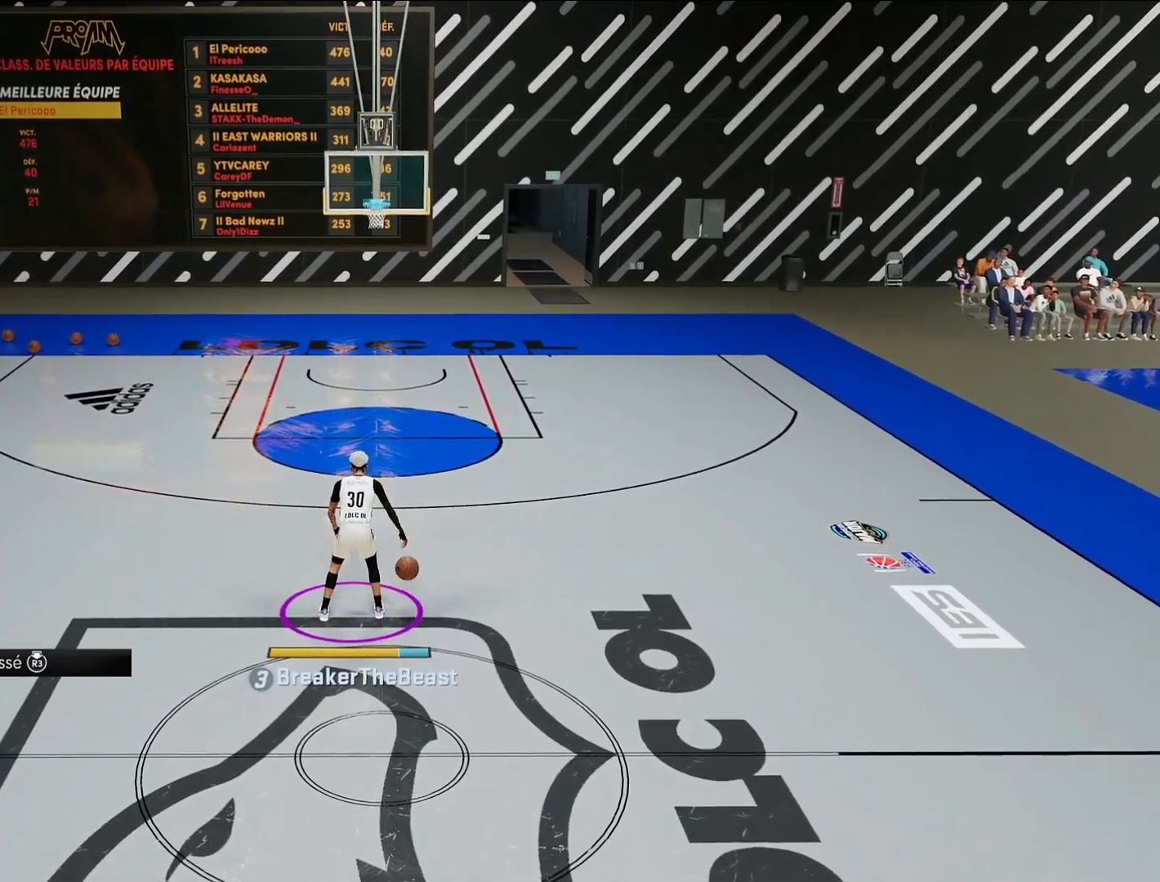
{"buttons": [], "left_stick": "center", "right_stick": "center", "events": []}
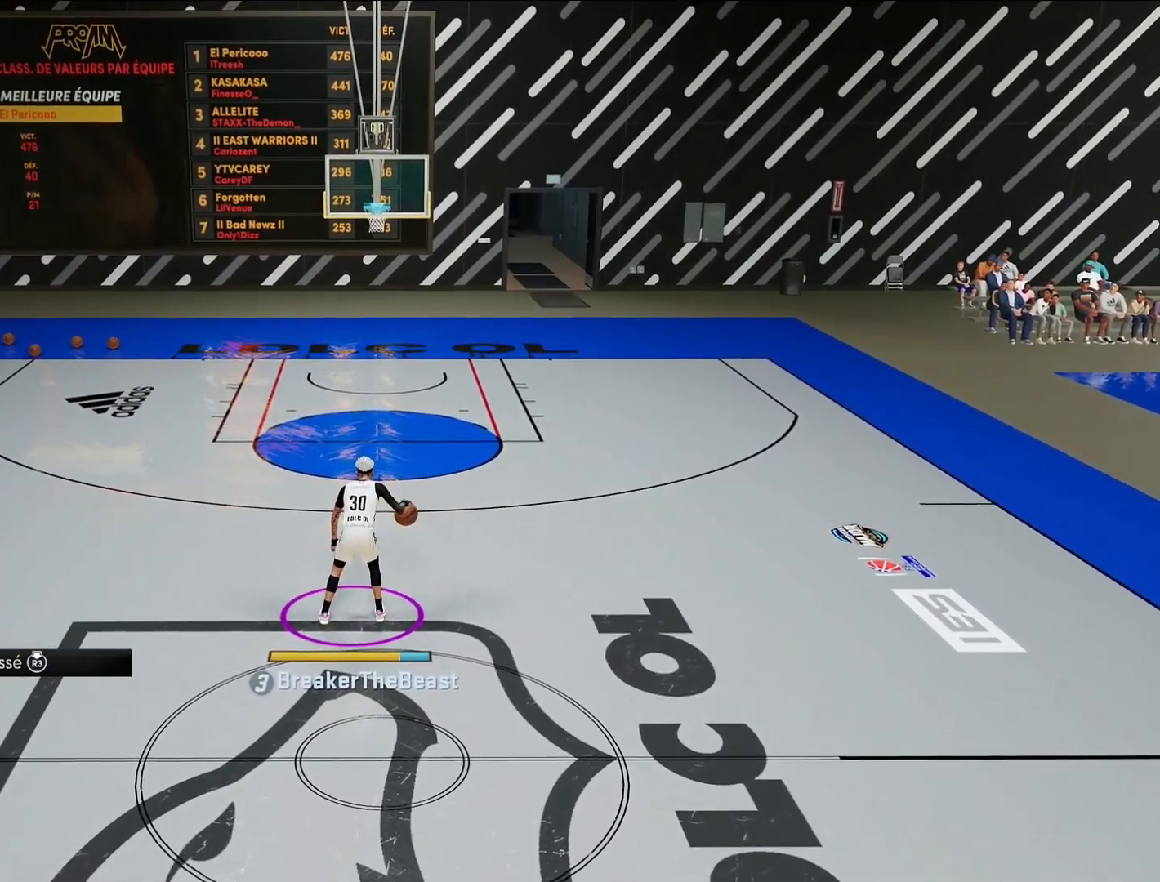
{"buttons": [], "left_stick": "center", "right_stick": "center", "events": [[17, "left_stick", "up"], [183, "left_stick", "center"]]}
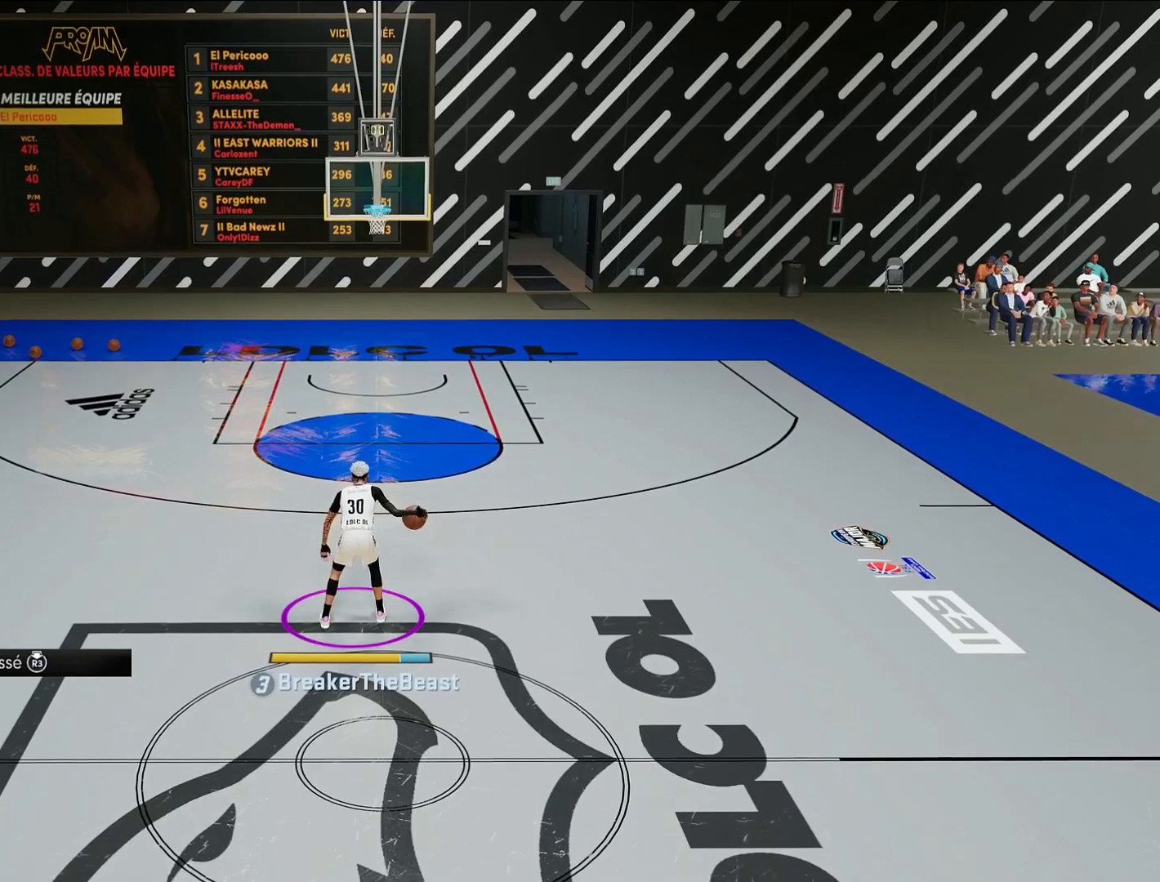
{"buttons": [], "left_stick": "center", "right_stick": "center", "events": []}
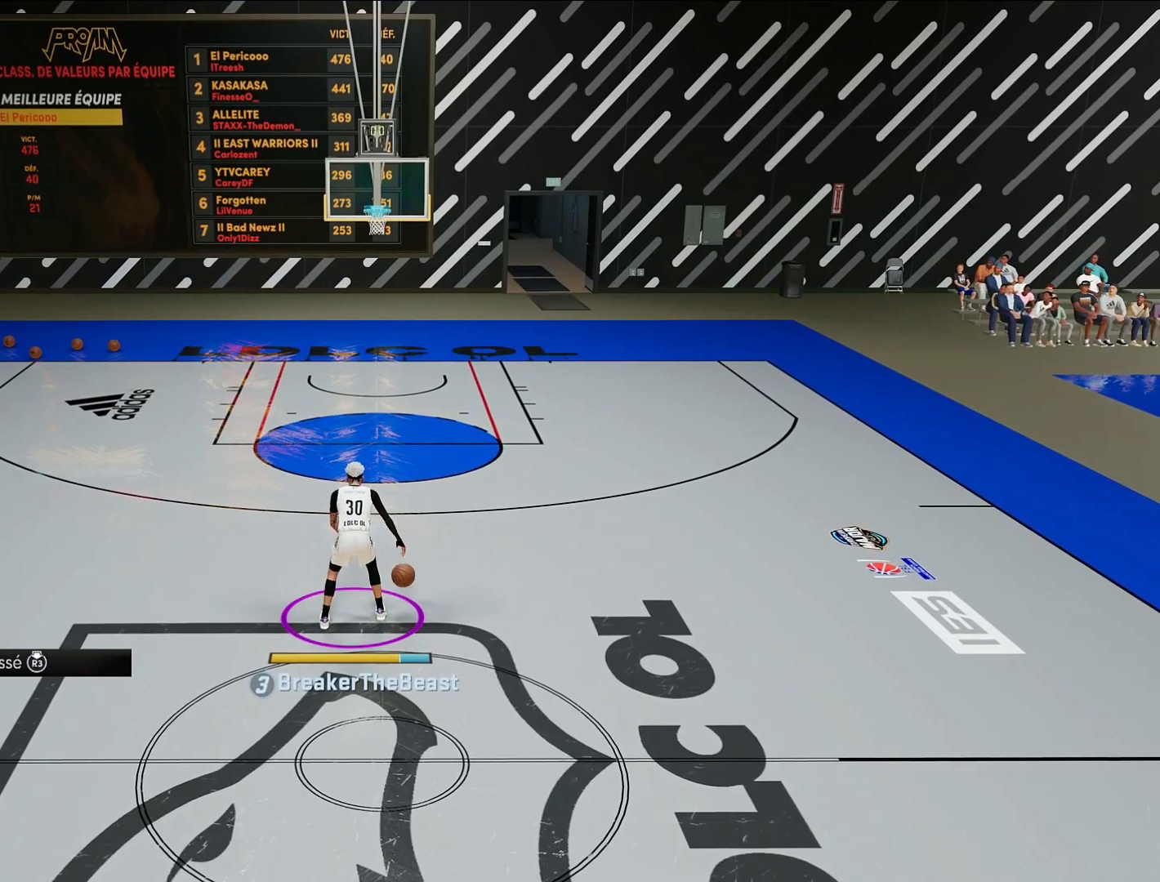
{"buttons": ["R2"], "left_stick": "center", "right_stick": "center", "events": [[383, "R2", "down"]]}
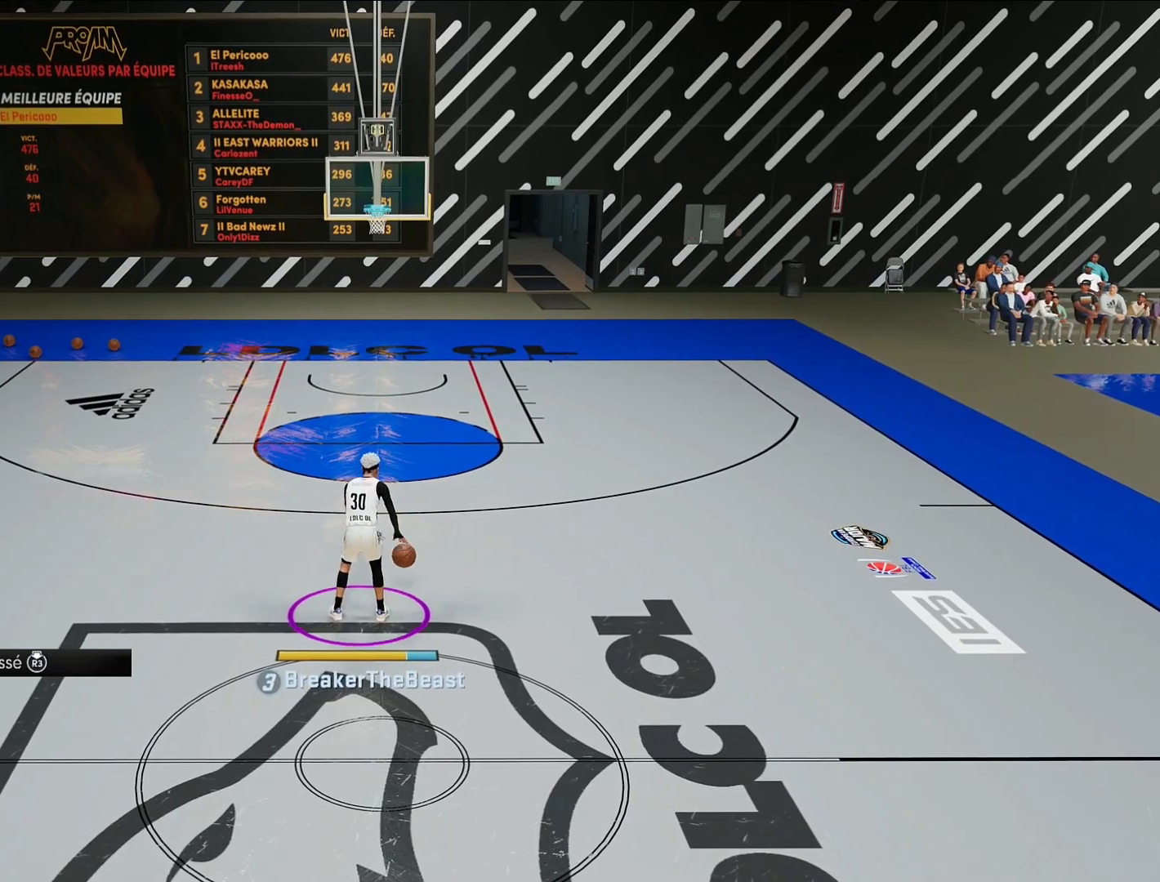
{"buttons": ["R2"], "left_stick": "center", "right_stick": "center", "events": [[250, "right_stick", "left"], [350, "right_stick", "center"]]}
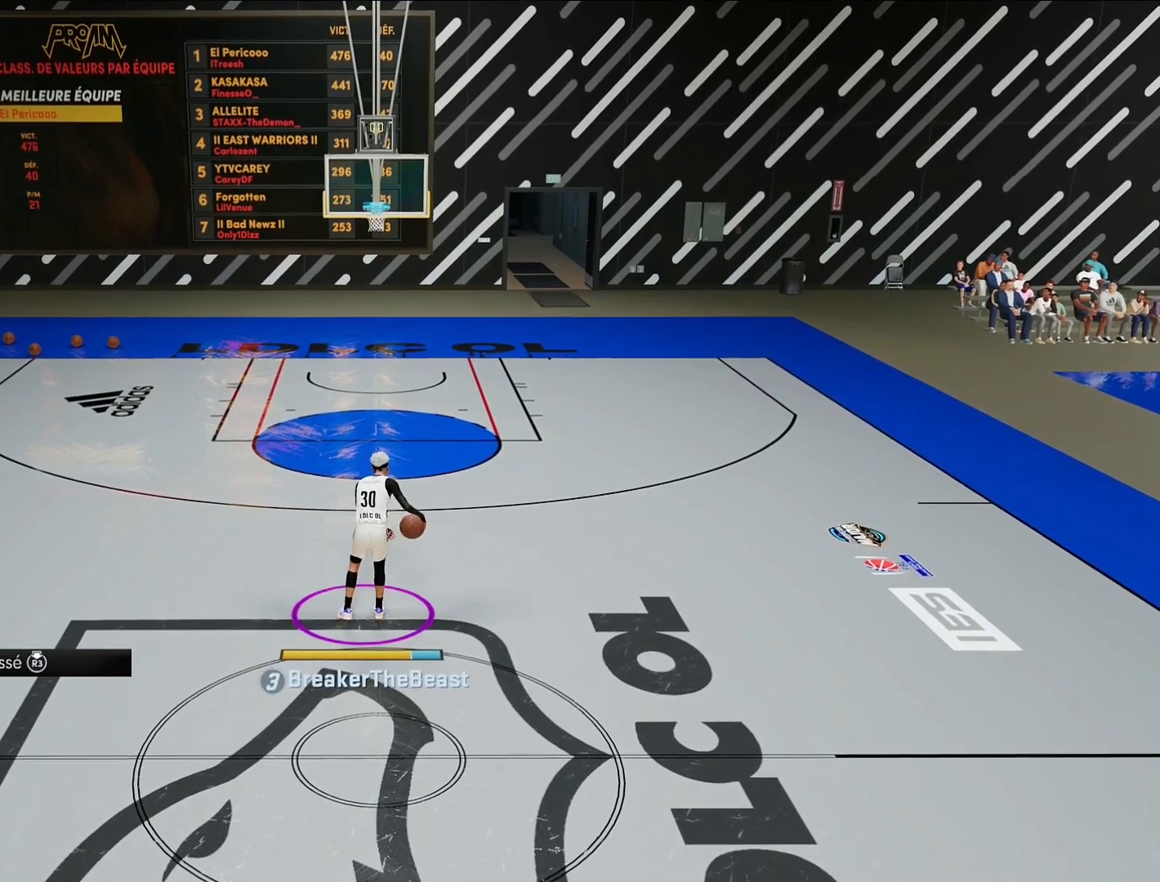
{"buttons": ["R2"], "left_stick": "center", "right_stick": "center", "events": [[33, "left_stick", "up-left"], [483, "left_stick", "center"]]}
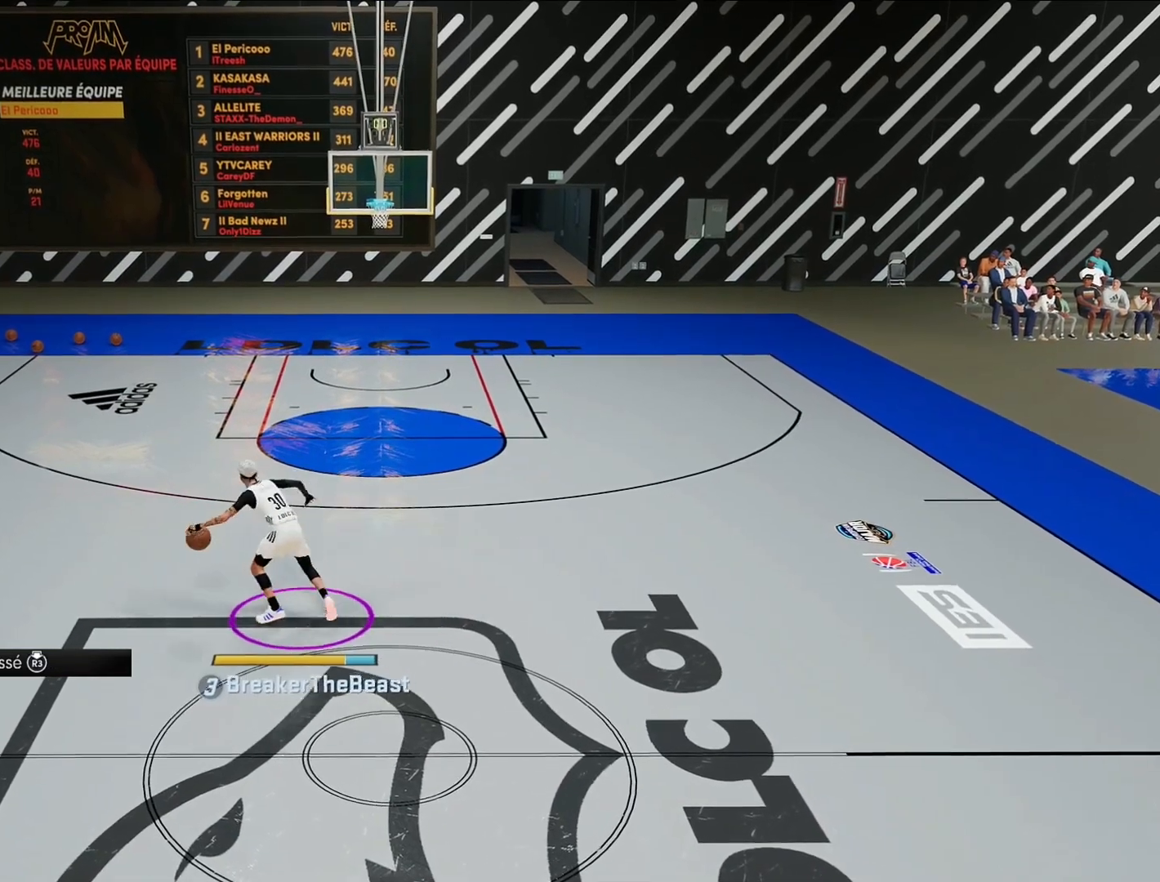
{"buttons": ["SQUARE", "R2"], "left_stick": "center", "right_stick": "center", "events": [[117, "SQUARE", "down"]]}
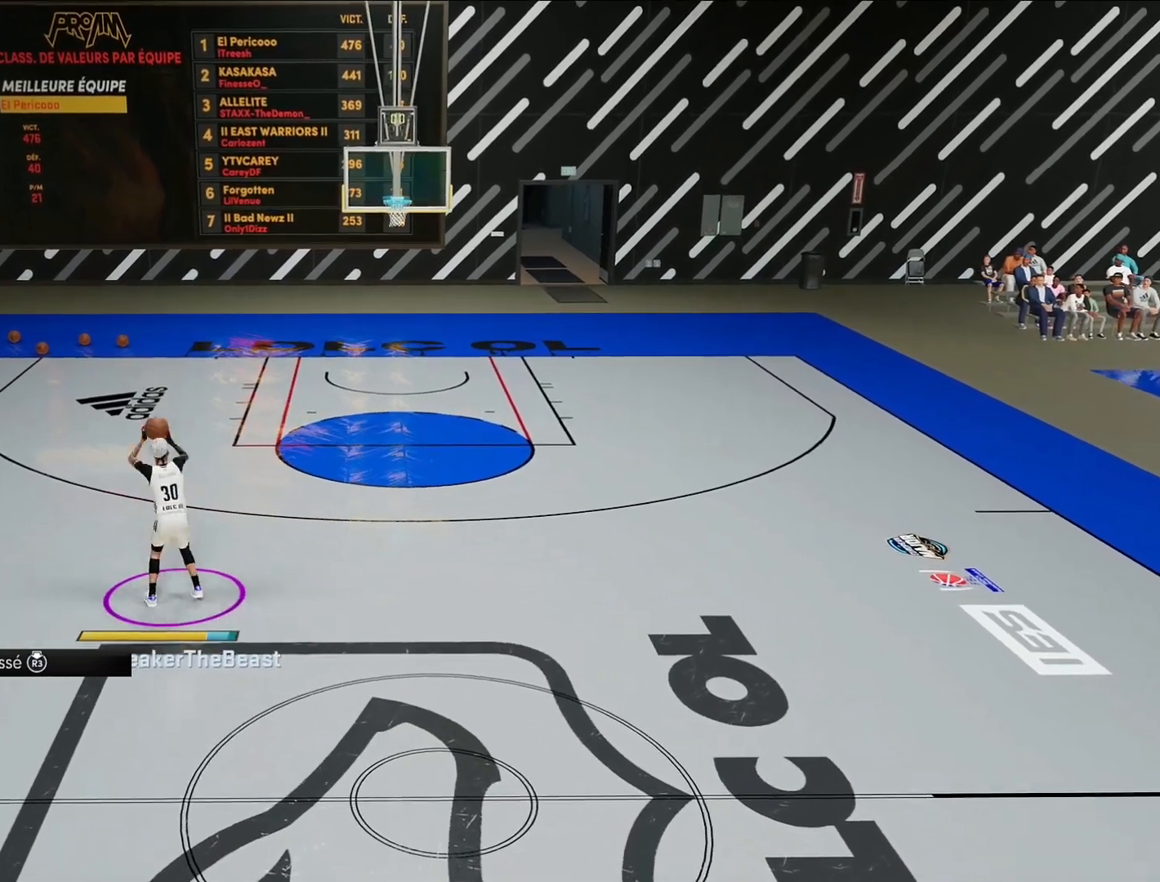
{"buttons": ["R2"], "left_stick": "center", "right_stick": "center", "events": [[83, "SQUARE", "up"]]}
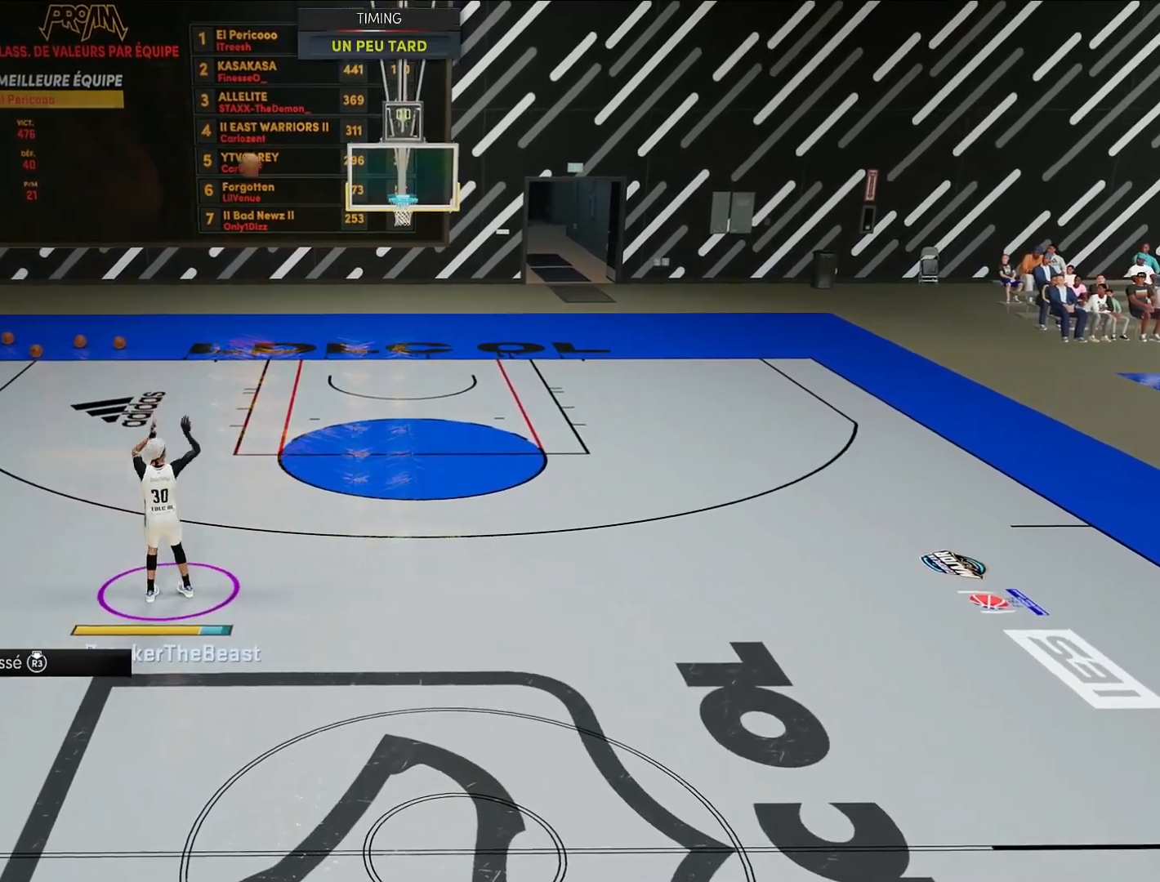
{"buttons": ["R2"], "left_stick": "center", "right_stick": "center", "events": []}
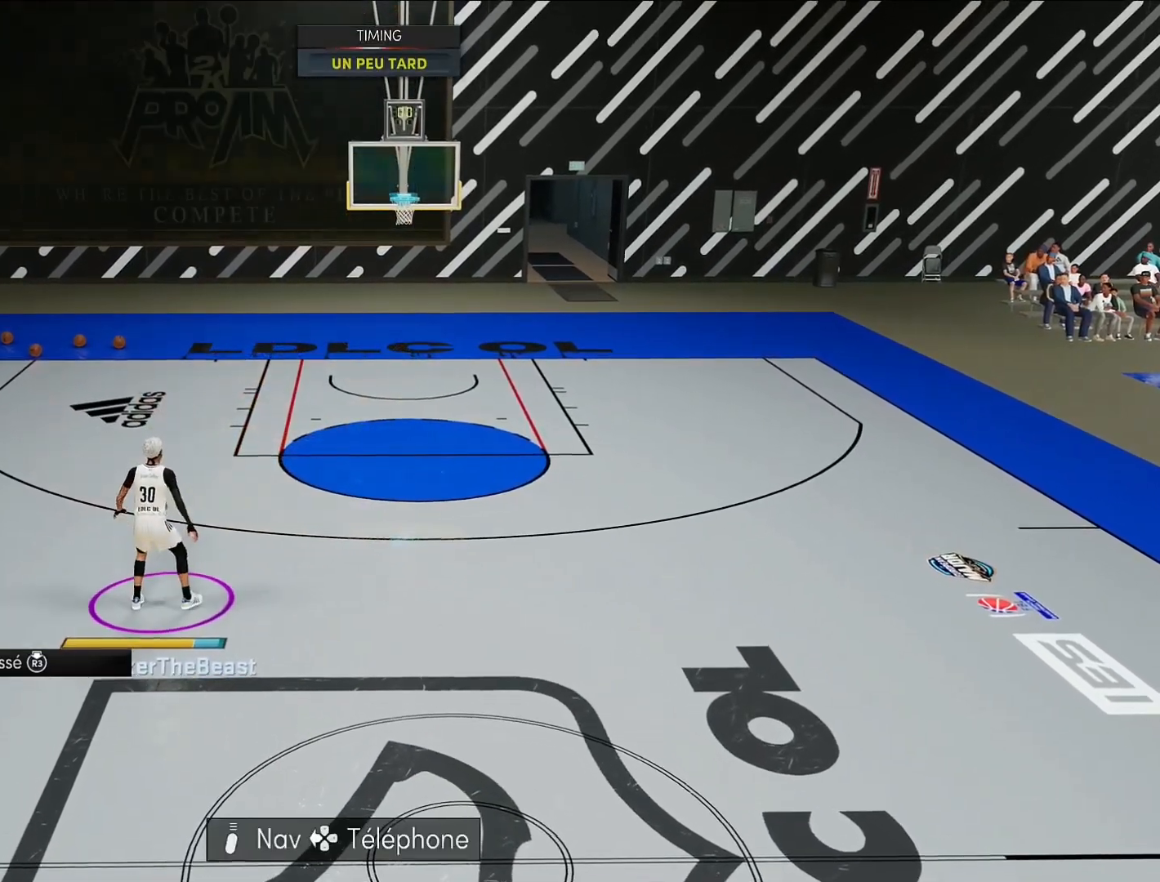
{"buttons": ["R2"], "left_stick": "center", "right_stick": "center", "events": []}